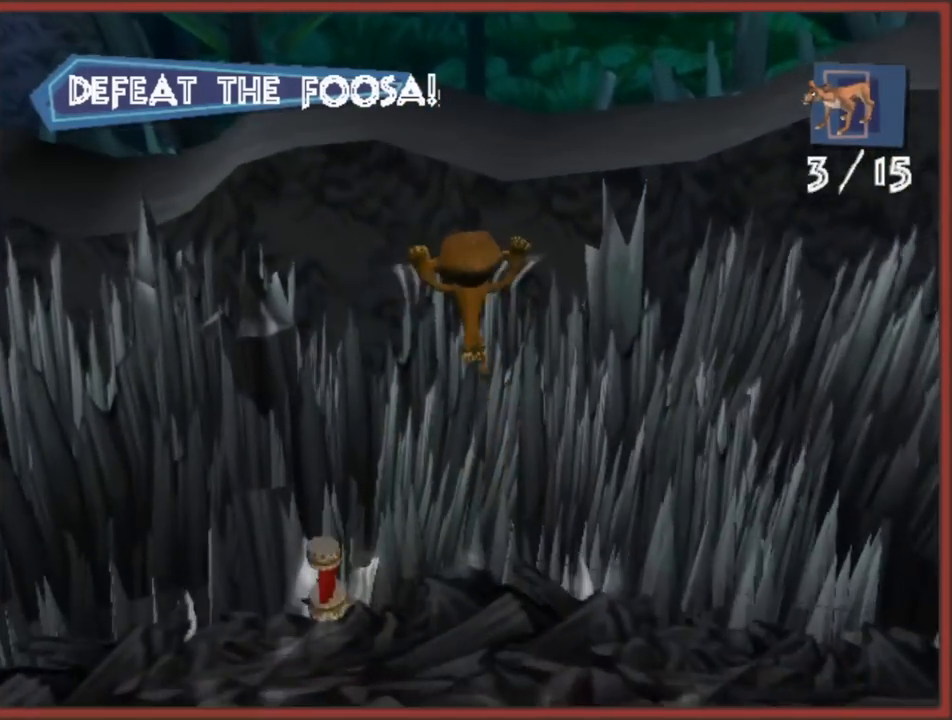
Gameplay with a controller (Nintendo layout); each line is a JSON object with the inputs held at the frame after it. "events" lists button and stick changes between this image and that frame as [ms after this image, input, new state], when the widget could be followed in between. Not read: L3 R3.
{"buttons": [], "left_stick": "down", "right_stick": "right", "events": [[183, "right_stick", "right"]]}
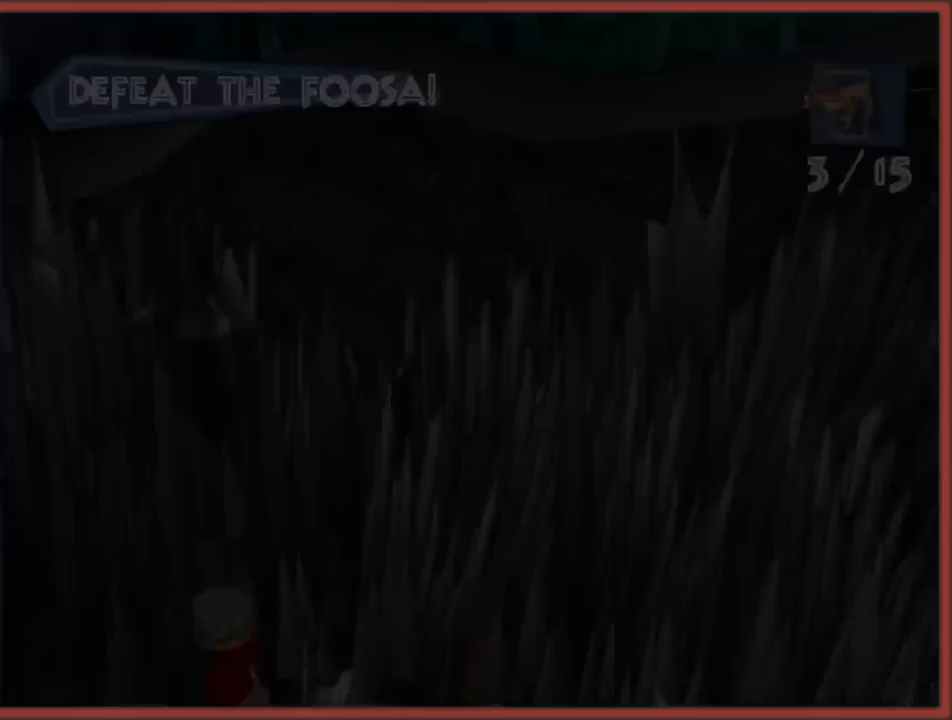
{"buttons": [], "left_stick": "center", "right_stick": "center", "events": [[217, "left_stick", "center"], [267, "right_stick", "center"]]}
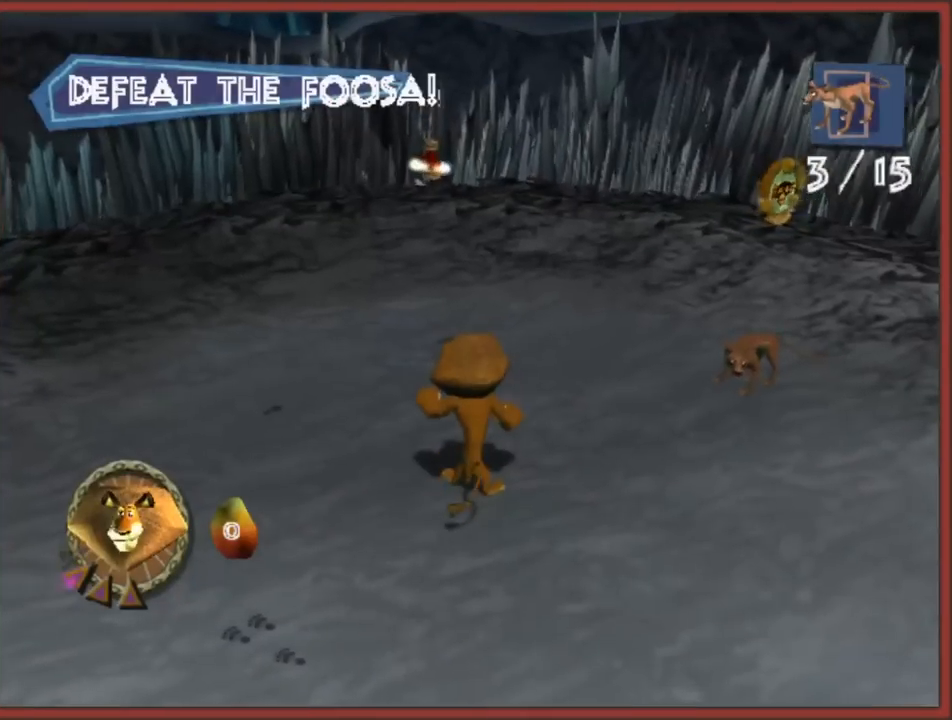
{"buttons": [], "left_stick": "up-right", "right_stick": "center", "events": [[150, "left_stick", "up-right"], [267, "B", "down"], [350, "B", "up"], [417, "B", "down"], [500, "B", "up"]]}
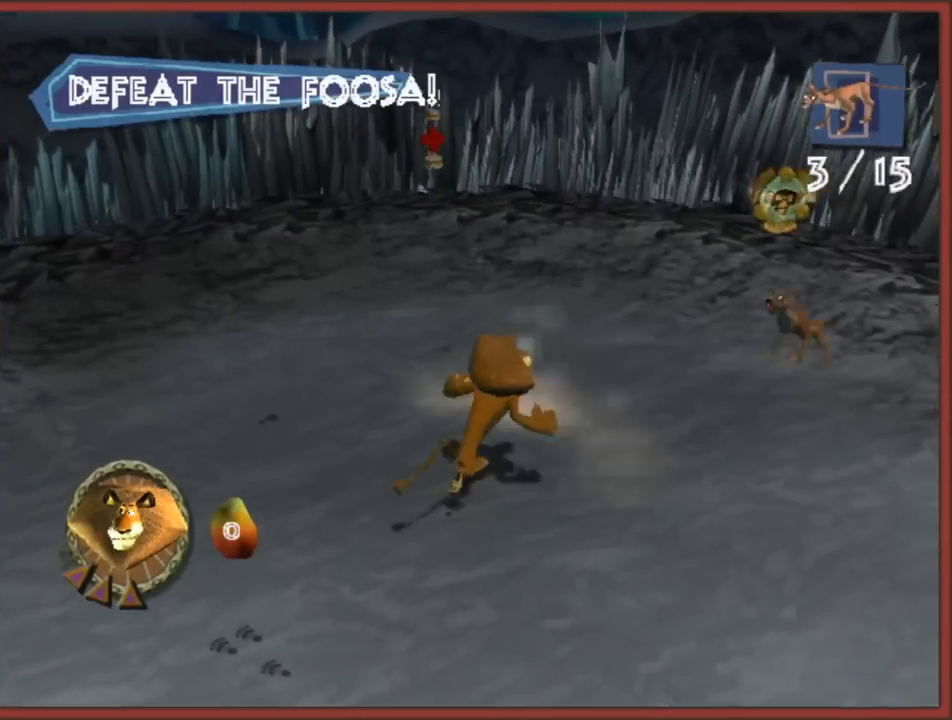
{"buttons": ["X"], "left_stick": "up-right", "right_stick": "center", "events": [[467, "X", "down"]]}
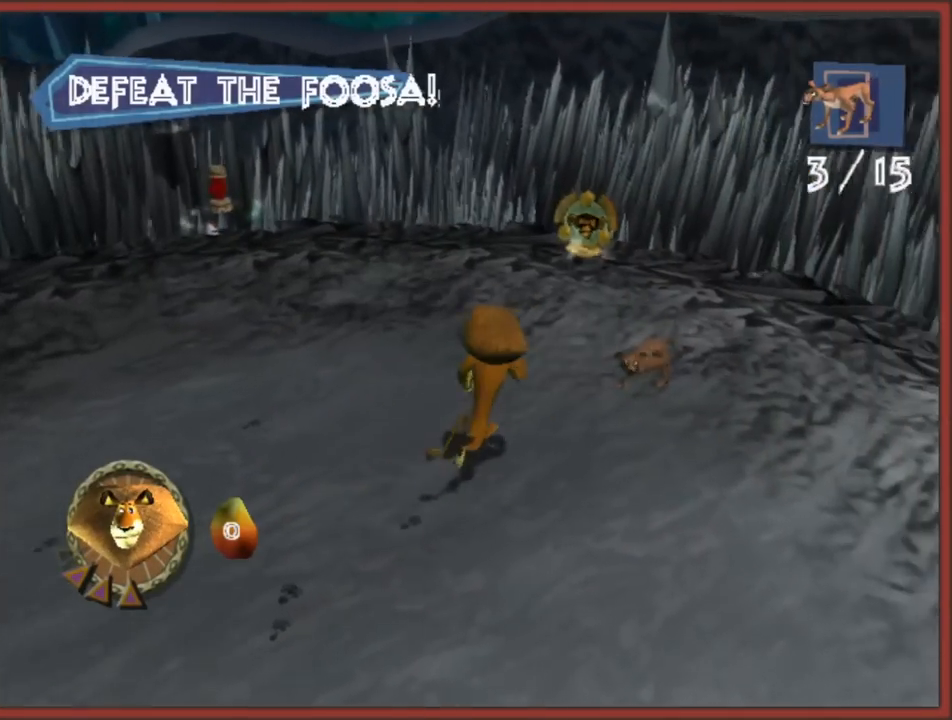
{"buttons": [], "left_stick": "center", "right_stick": "center", "events": [[83, "X", "up"], [83, "left_stick", "center"]]}
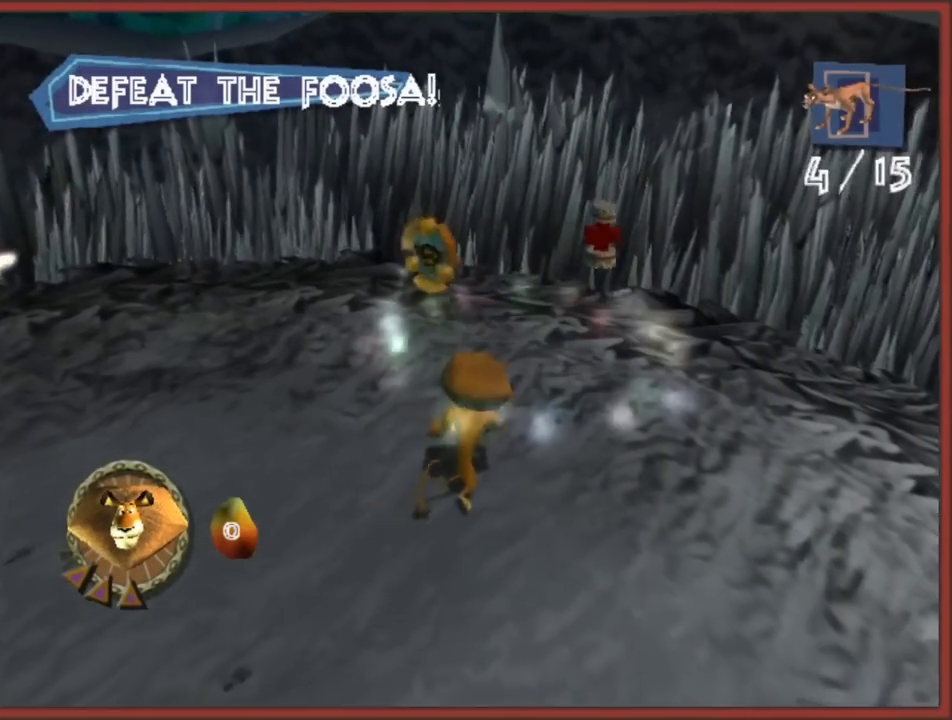
{"buttons": [], "left_stick": "up-right", "right_stick": "right", "events": [[167, "left_stick", "up-left"], [233, "right_stick", "right"], [300, "left_stick", "up"], [467, "left_stick", "up-right"]]}
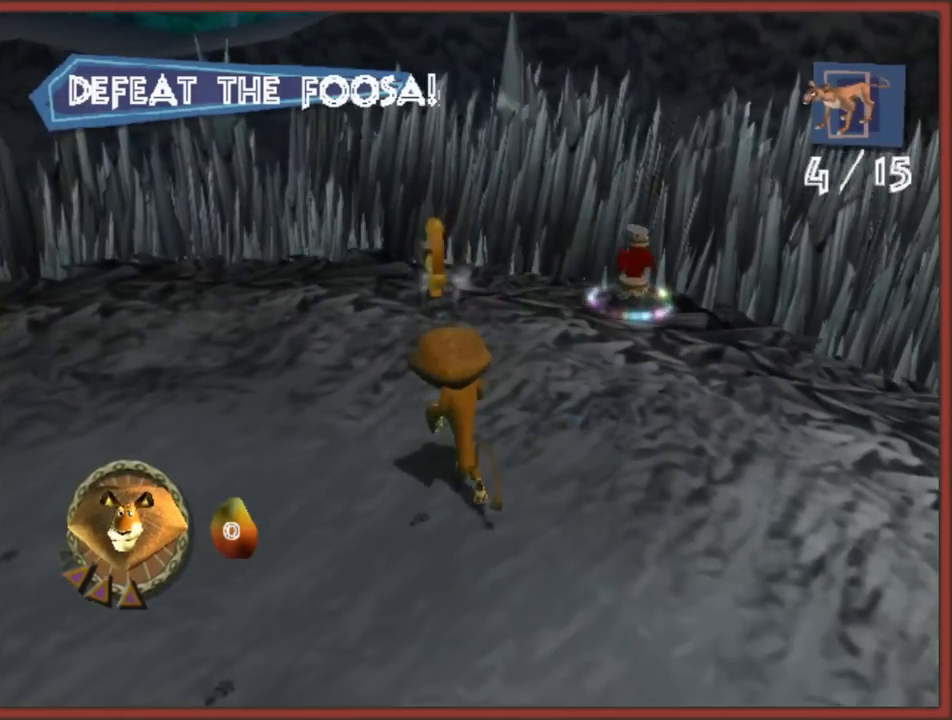
{"buttons": [], "left_stick": "up", "right_stick": "right", "events": [[300, "left_stick", "up"]]}
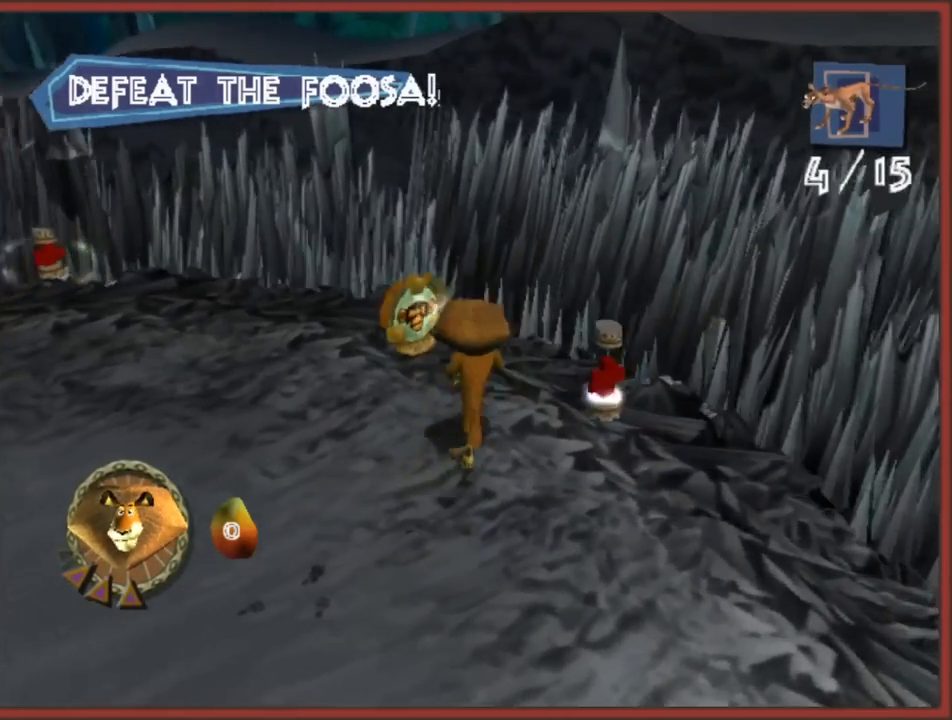
{"buttons": [], "left_stick": "up", "right_stick": "right", "events": [[83, "left_stick", "up-left"], [417, "left_stick", "up"]]}
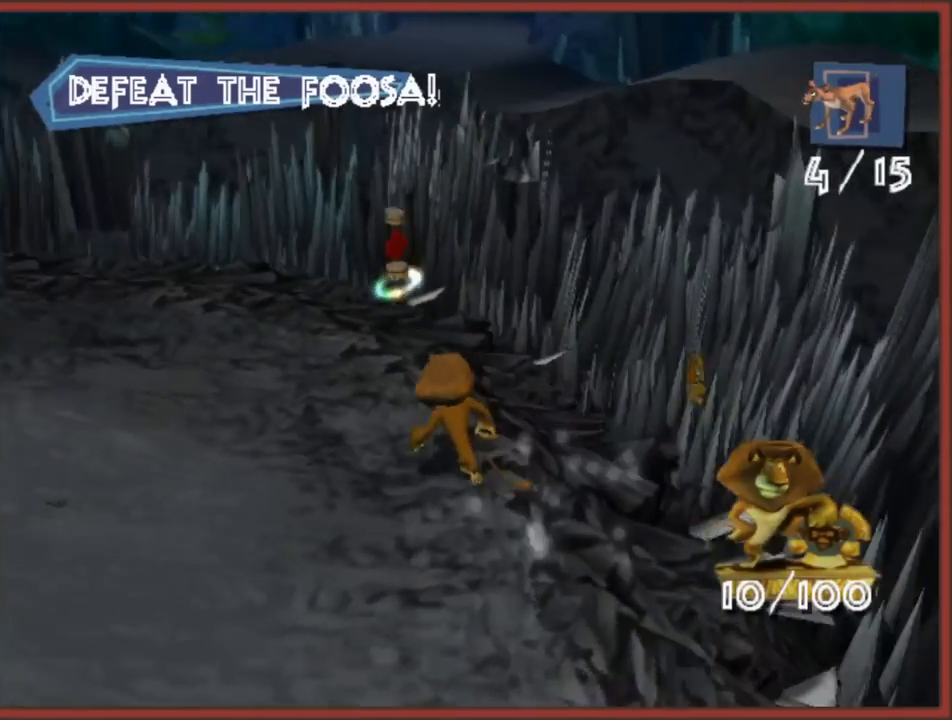
{"buttons": [], "left_stick": "left", "right_stick": "right", "events": [[233, "left_stick", "up-right"], [417, "left_stick", "up-left"], [500, "left_stick", "left"]]}
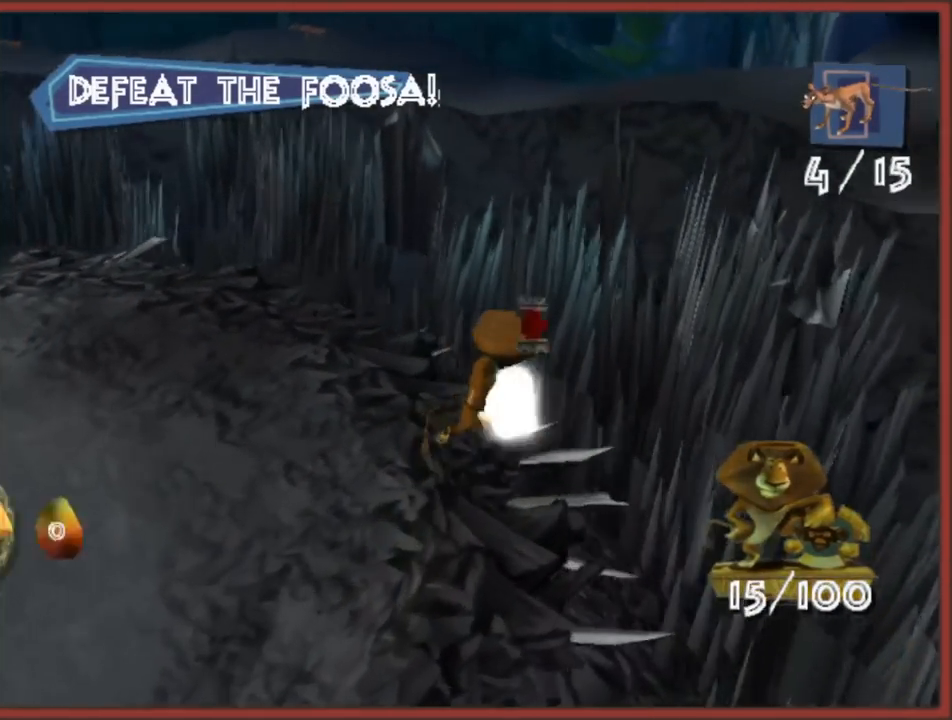
{"buttons": [], "left_stick": "up-left", "right_stick": "center", "events": [[317, "left_stick", "up-left"], [433, "right_stick", "center"]]}
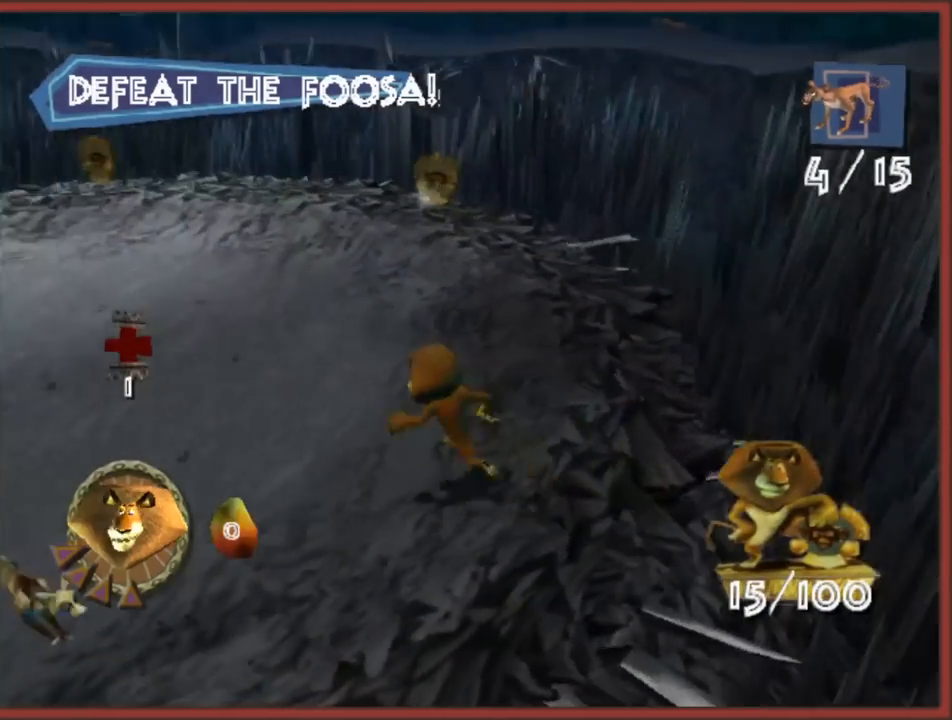
{"buttons": [], "left_stick": "up-left", "right_stick": "center", "events": [[67, "B", "down"], [200, "B", "up"]]}
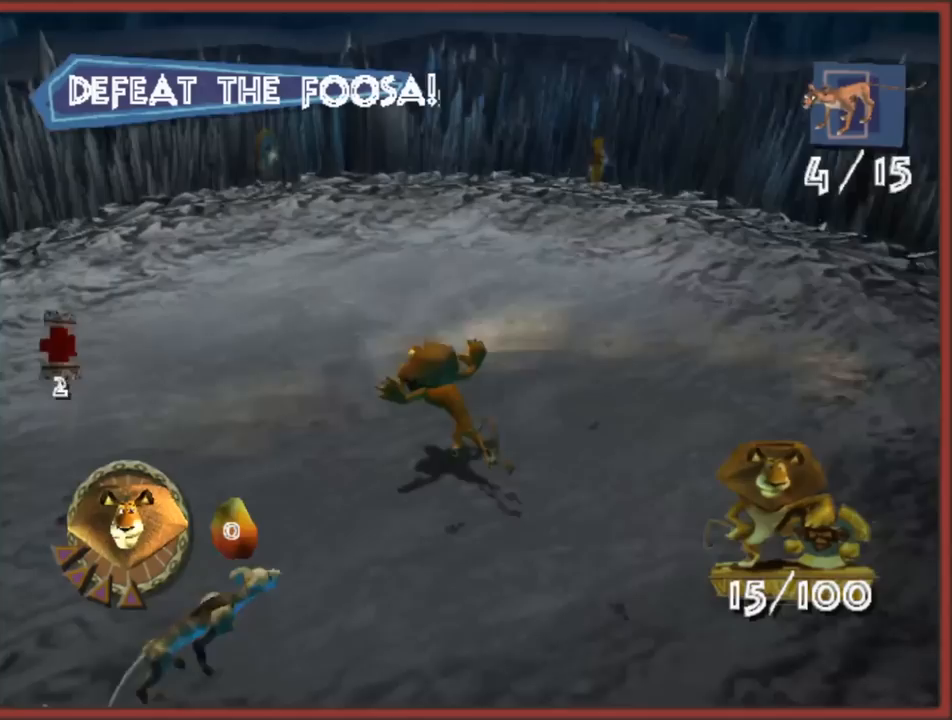
{"buttons": ["B"], "left_stick": "down-right", "right_stick": "center", "events": [[50, "left_stick", "down-left"], [133, "B", "down"], [167, "left_stick", "down"], [217, "B", "up"], [300, "B", "down"], [367, "B", "up"], [400, "left_stick", "down-right"], [417, "B", "down"]]}
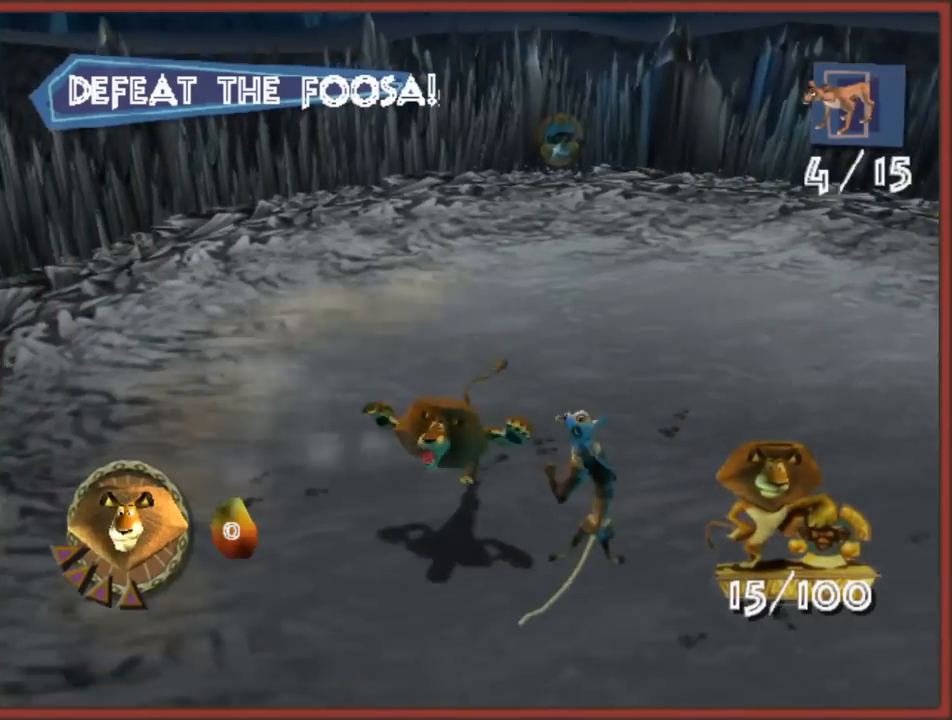
{"buttons": ["X"], "left_stick": "center", "right_stick": "center", "events": [[17, "B", "up"], [100, "B", "down"], [133, "left_stick", "up-right"], [200, "B", "up"], [250, "B", "down"], [250, "left_stick", "center"], [350, "B", "up"], [500, "X", "down"]]}
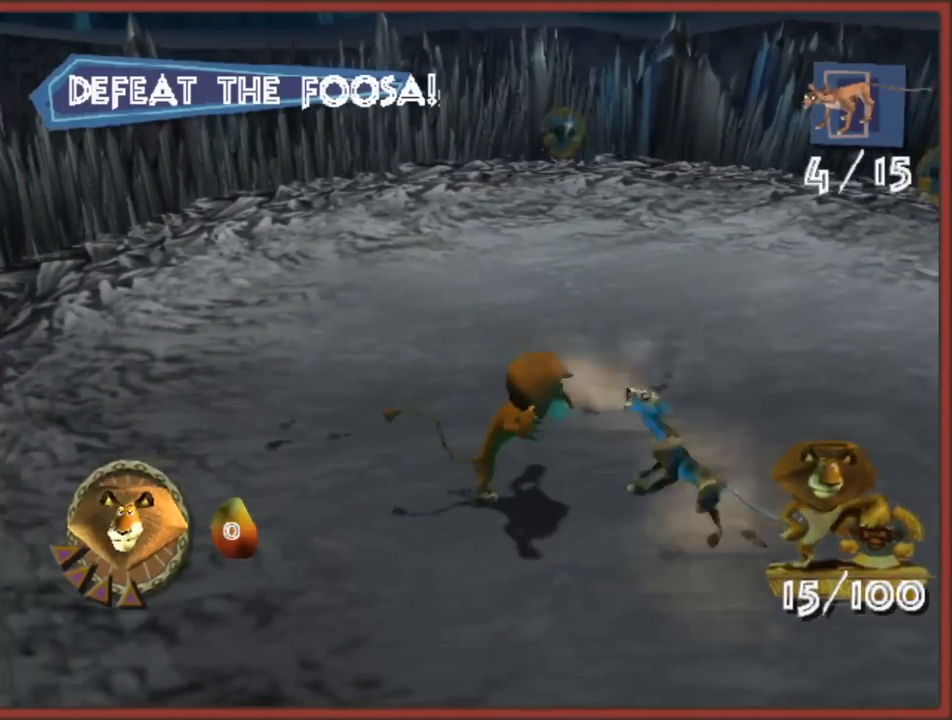
{"buttons": [], "left_stick": "right", "right_stick": "center", "events": [[83, "X", "up"], [233, "left_stick", "up"], [283, "left_stick", "right"]]}
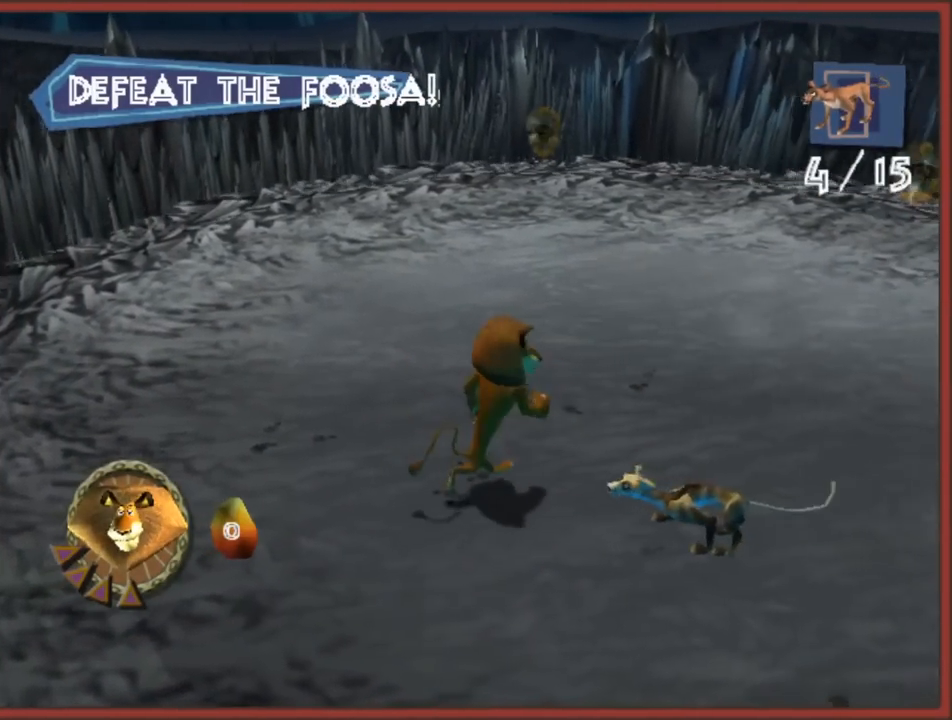
{"buttons": [], "left_stick": "up-right", "right_stick": "center", "events": [[50, "X", "down"], [167, "X", "up"], [167, "left_stick", "center"], [500, "left_stick", "up-right"]]}
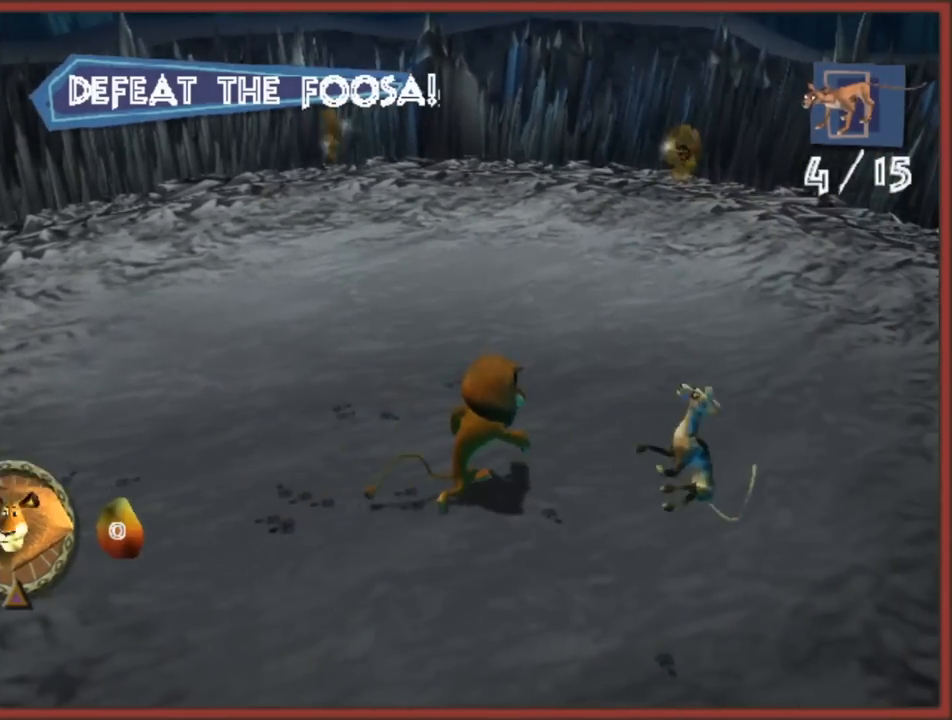
{"buttons": [], "left_stick": "center", "right_stick": "center", "events": [[217, "left_stick", "right"], [283, "X", "down"], [367, "left_stick", "center"], [383, "X", "up"]]}
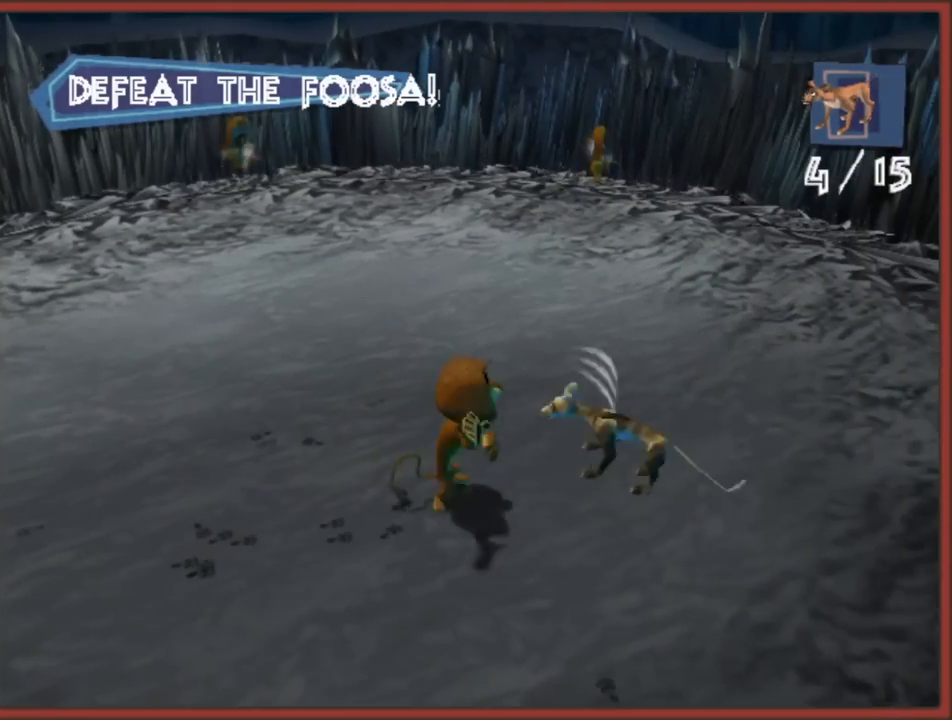
{"buttons": [], "left_stick": "up-right", "right_stick": "center", "events": [[267, "left_stick", "up-right"]]}
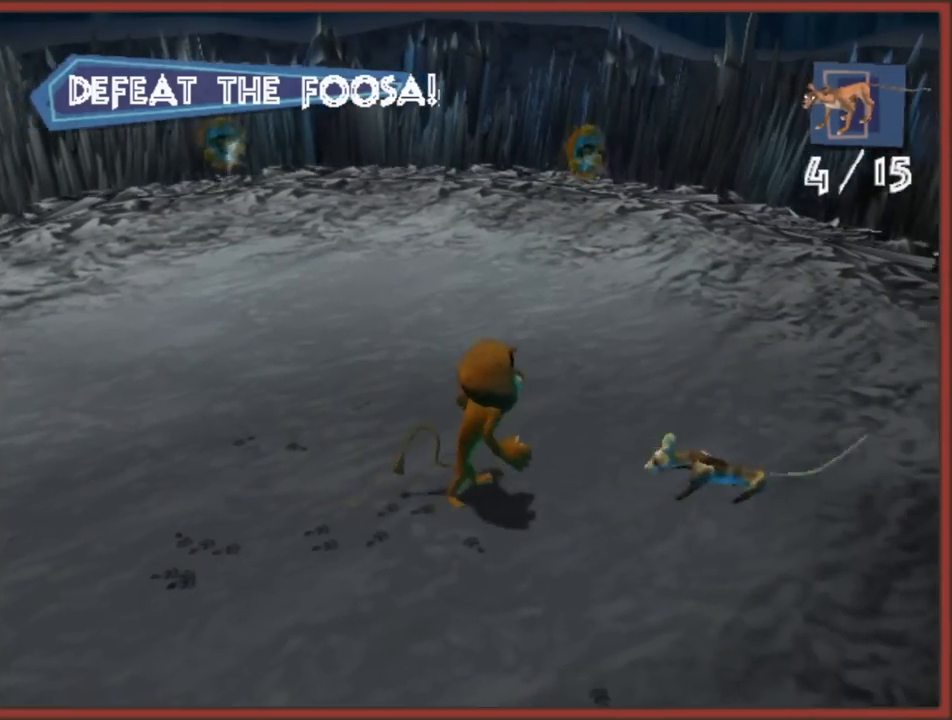
{"buttons": [], "left_stick": "center", "right_stick": "center", "events": [[33, "X", "down"], [133, "X", "up"], [200, "left_stick", "center"]]}
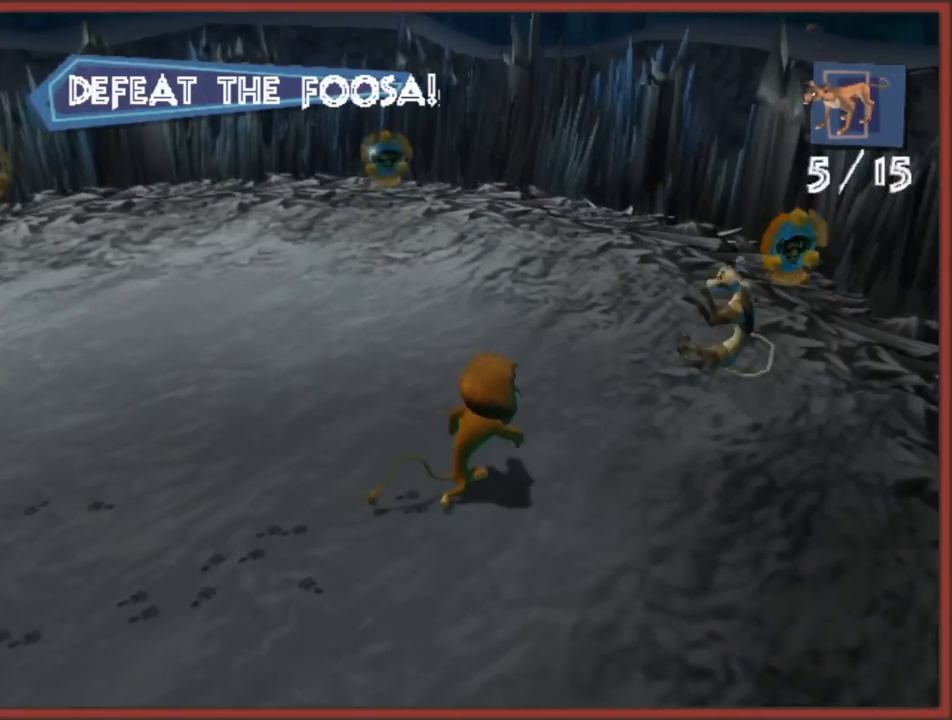
{"buttons": [], "left_stick": "up-right", "right_stick": "center", "events": [[67, "left_stick", "up-right"]]}
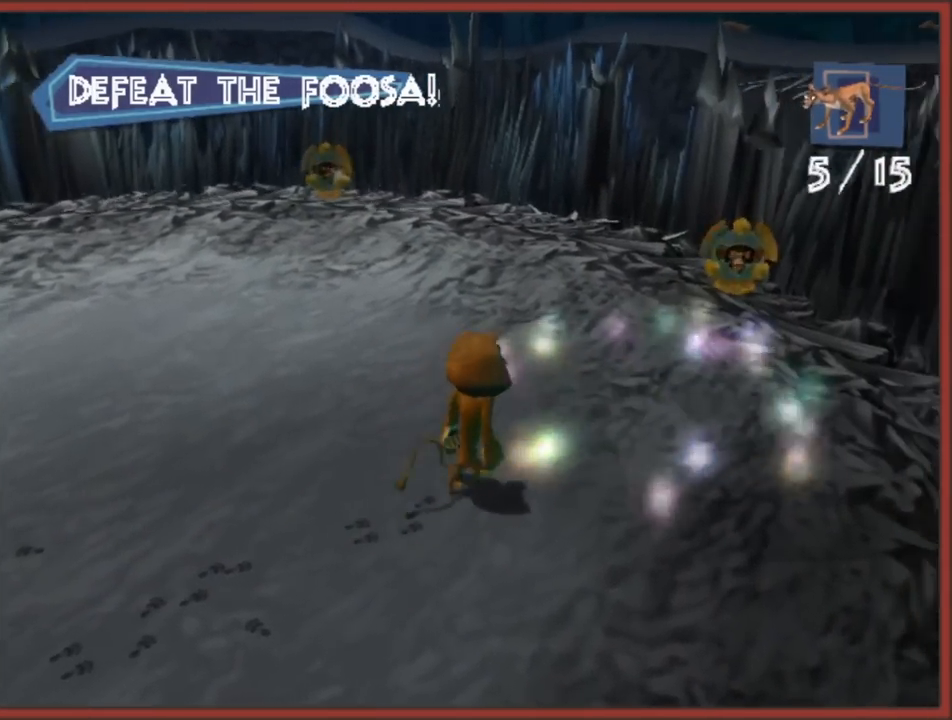
{"buttons": [], "left_stick": "left", "right_stick": "right", "events": [[150, "left_stick", "up"], [367, "left_stick", "up-right"], [433, "right_stick", "right"], [500, "left_stick", "left"]]}
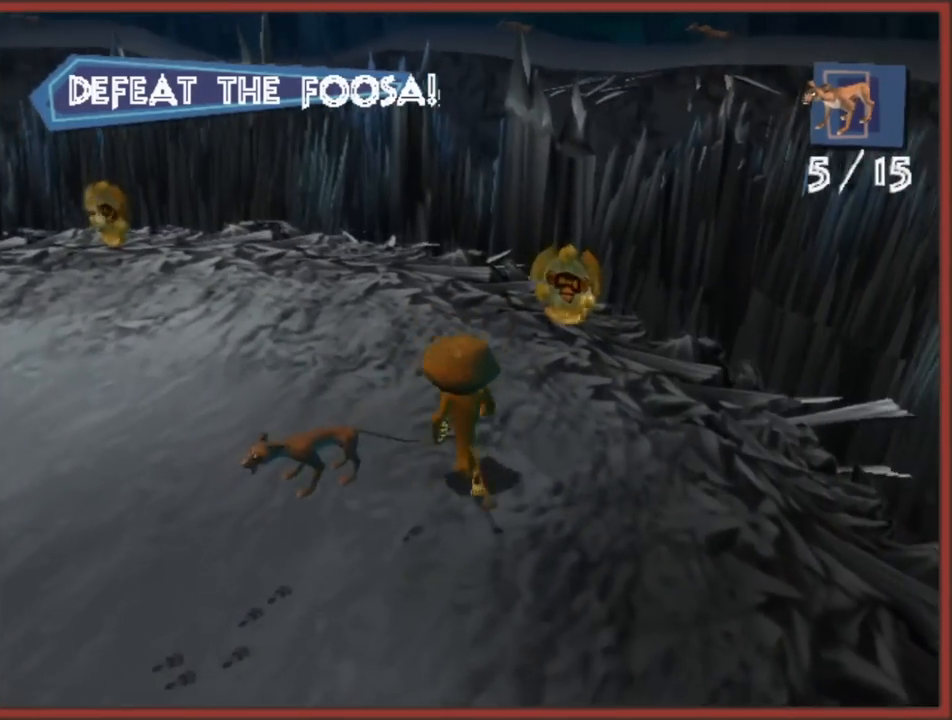
{"buttons": [], "left_stick": "down-left", "right_stick": "center", "events": [[183, "right_stick", "center"], [283, "X", "down"], [333, "left_stick", "down-left"], [367, "X", "up"]]}
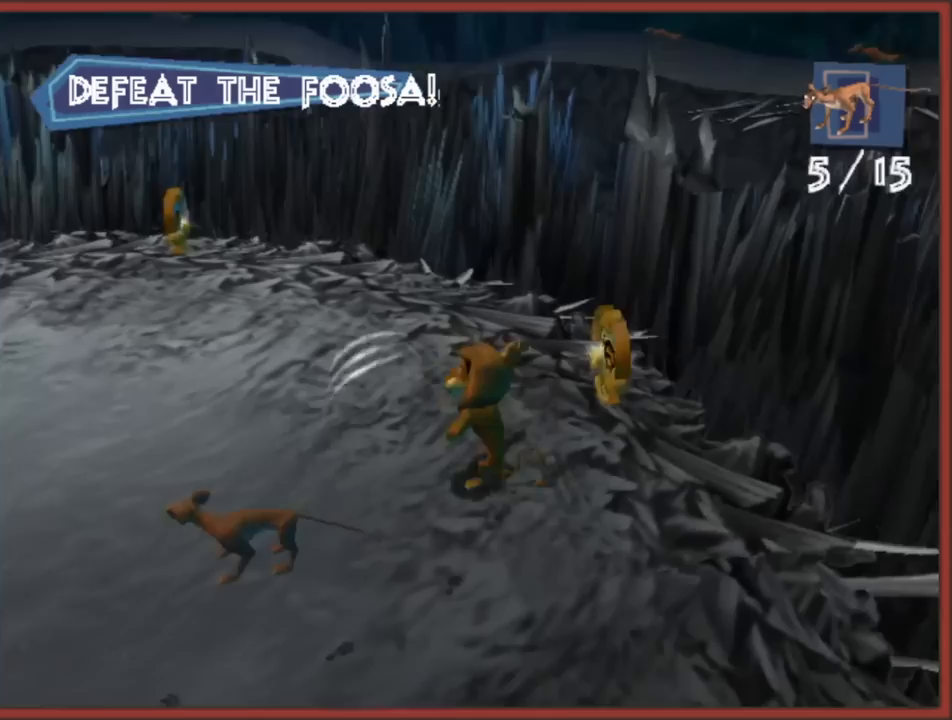
{"buttons": [], "left_stick": "left", "right_stick": "center", "events": [[133, "left_stick", "left"], [267, "X", "down"], [267, "left_stick", "center"], [350, "X", "up"], [383, "left_stick", "left"]]}
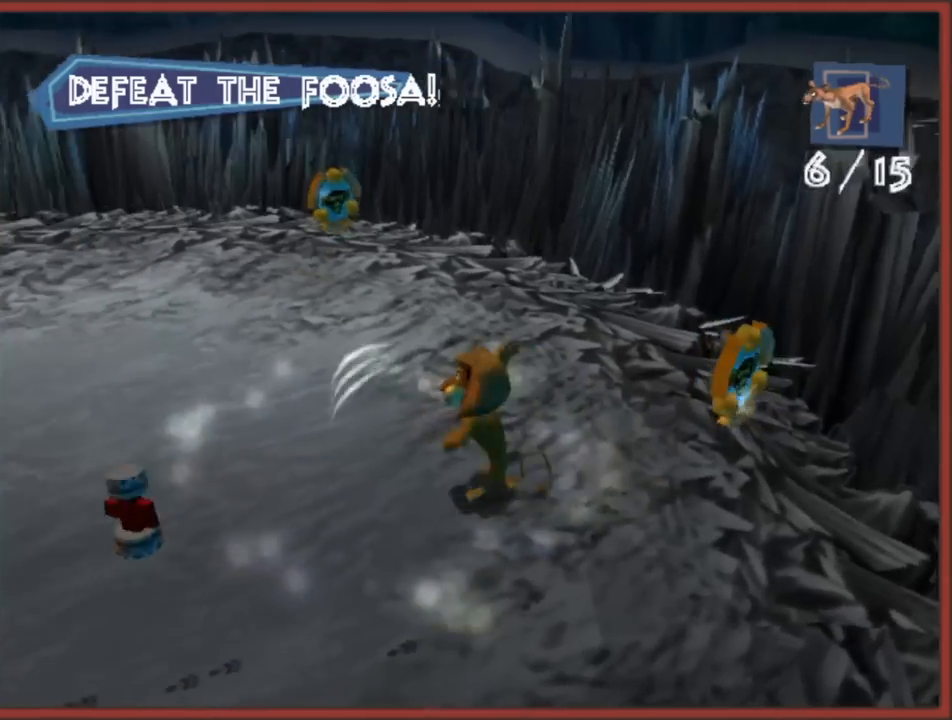
{"buttons": [], "left_stick": "up", "right_stick": "right", "events": [[217, "right_stick", "right"], [333, "left_stick", "up-left"], [467, "left_stick", "up"]]}
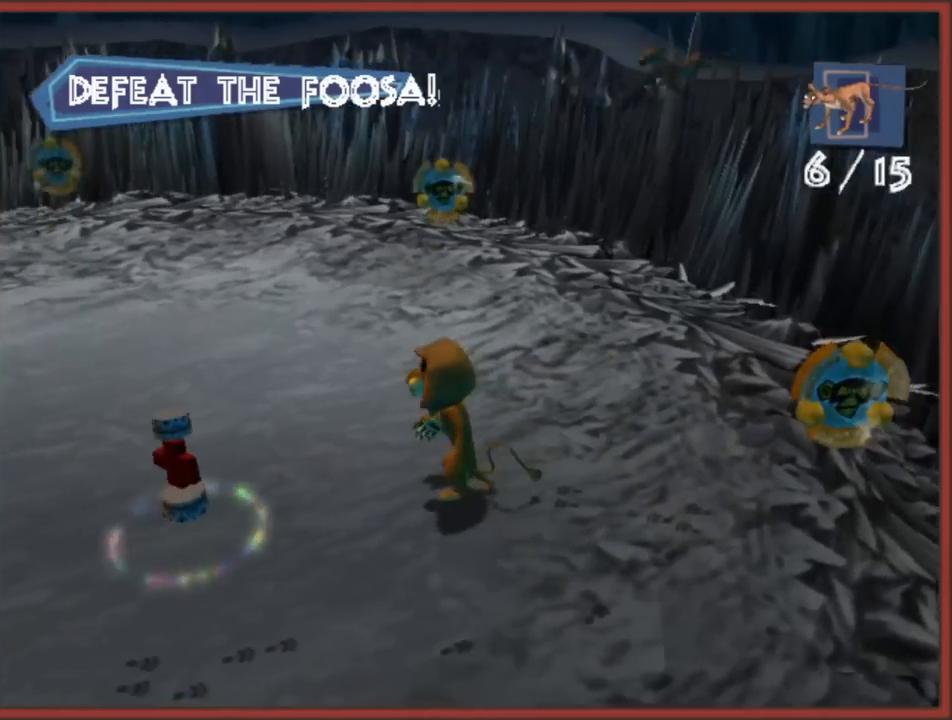
{"buttons": ["X"], "left_stick": "center", "right_stick": "center", "events": [[17, "left_stick", "up-right"], [400, "right_stick", "center"], [467, "X", "down"], [500, "left_stick", "center"]]}
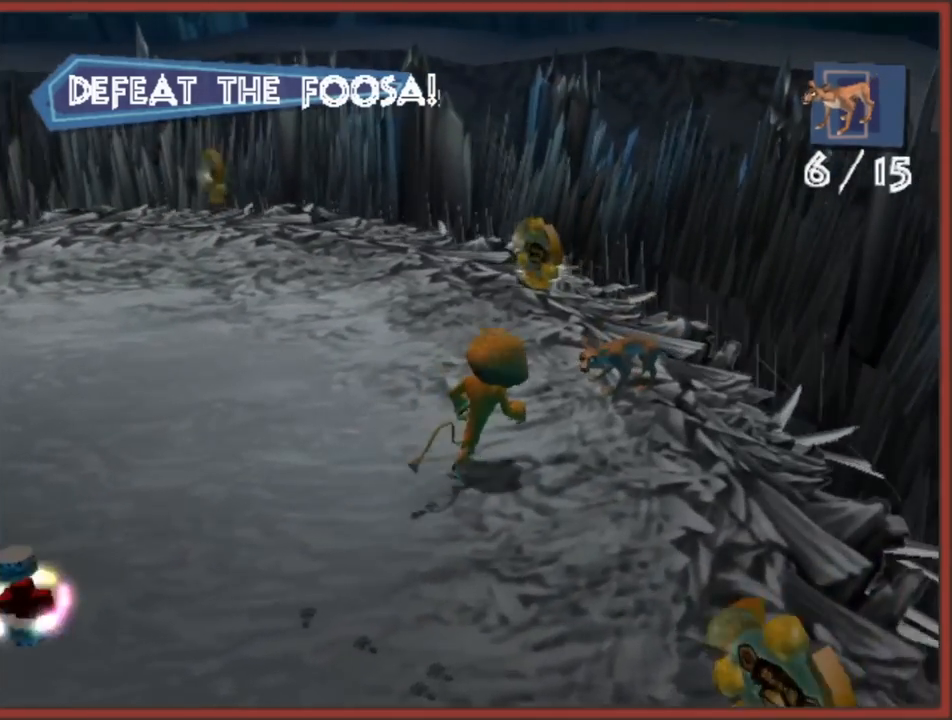
{"buttons": ["X"], "left_stick": "center", "right_stick": "center", "events": [[83, "X", "up"], [483, "X", "down"]]}
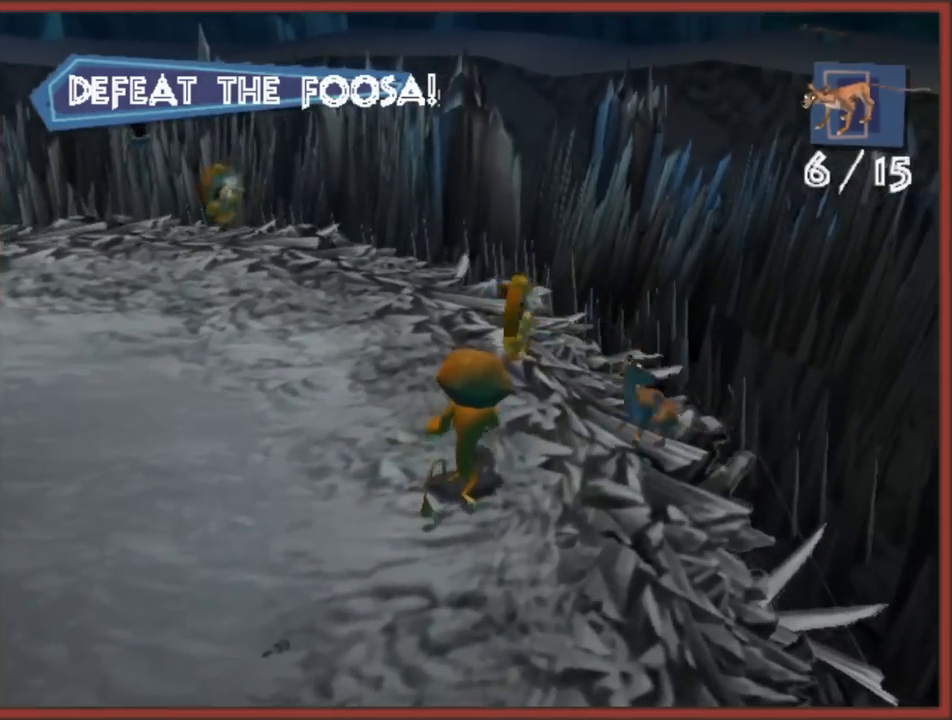
{"buttons": [], "left_stick": "center", "right_stick": "center", "events": [[50, "X", "up"], [250, "left_stick", "up-right"], [400, "left_stick", "center"]]}